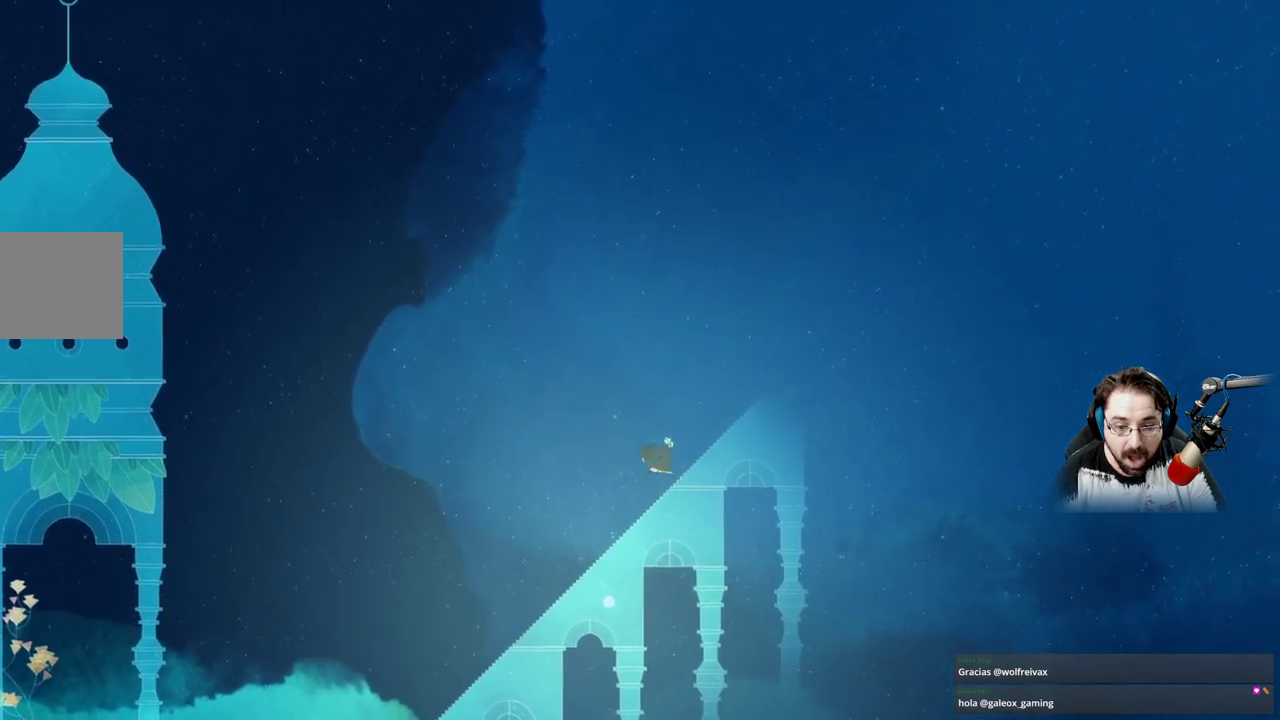
Gameplay with a controller (Xbox layout); each line is a JSON object with the inputs held at the frame after it. "events" lists button and stick changes between this image and that frame as [ms after this image, input, new state], when the widget could be followed in between.
{"buttons": ["L2"], "left_stick": "right", "right_stick": "center", "events": []}
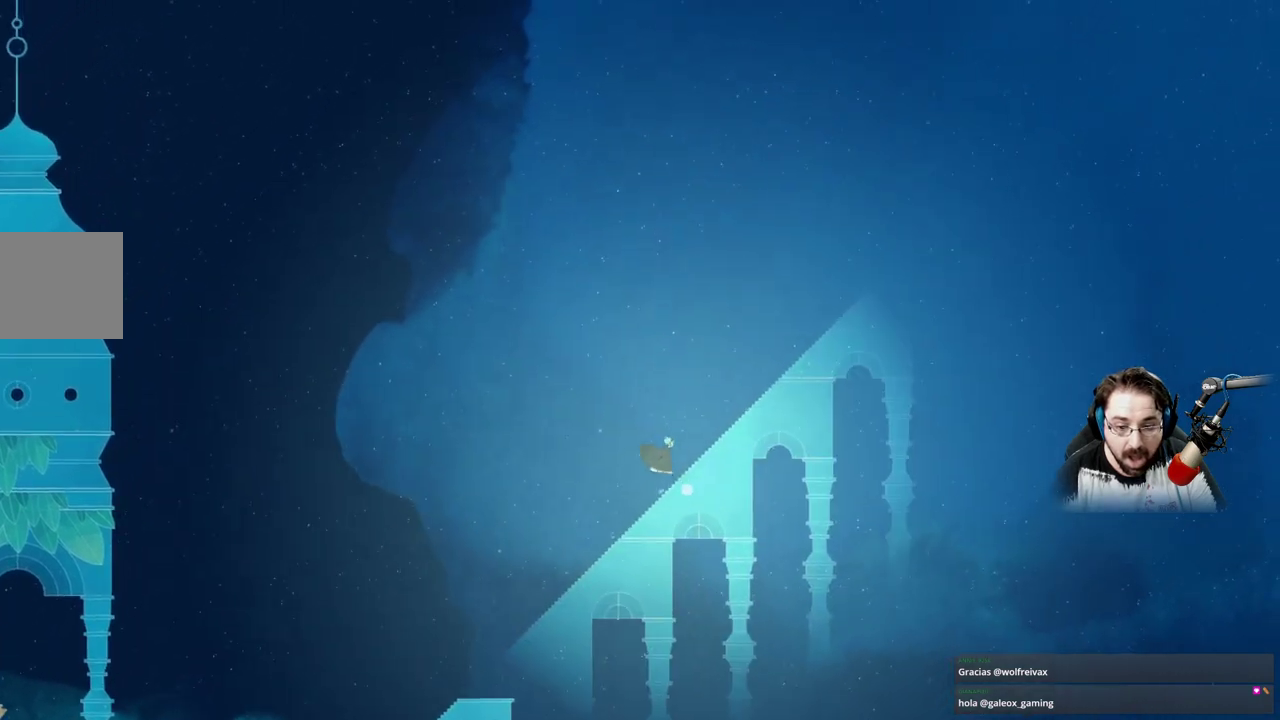
{"buttons": [], "left_stick": "right", "right_stick": "center", "events": [[200, "L2", "up"]]}
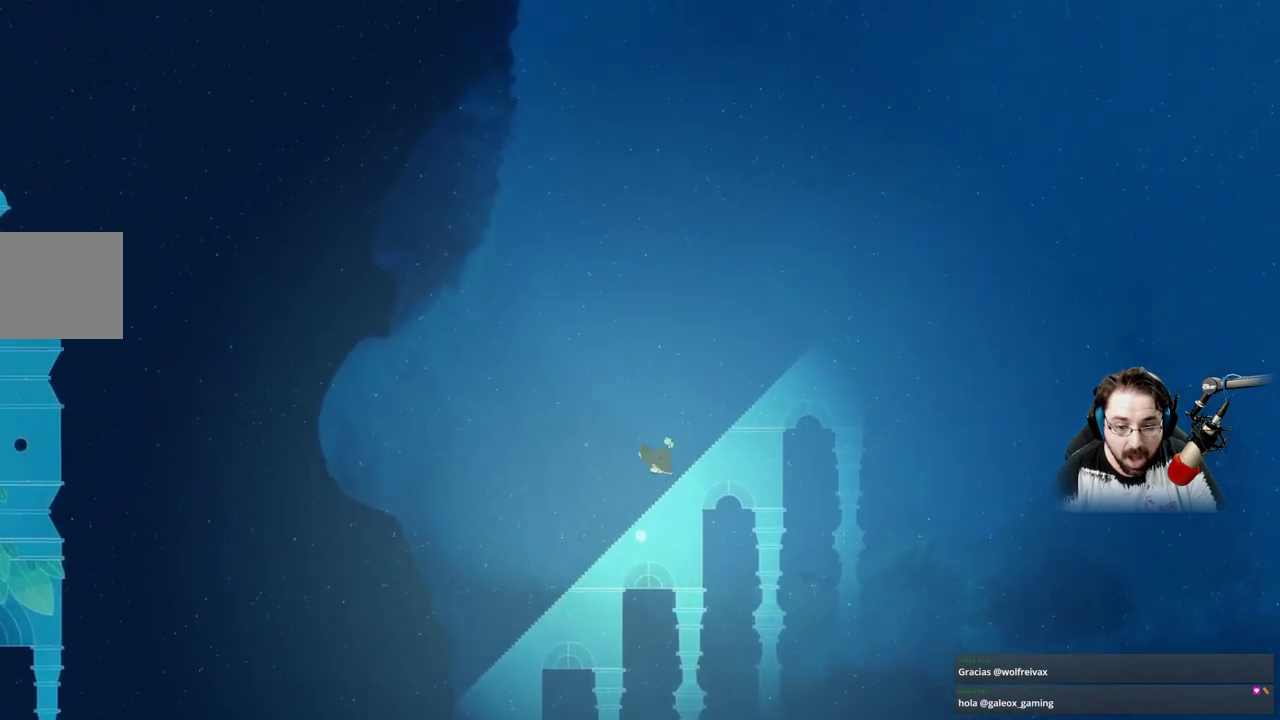
{"buttons": [], "left_stick": "right", "right_stick": "center", "events": []}
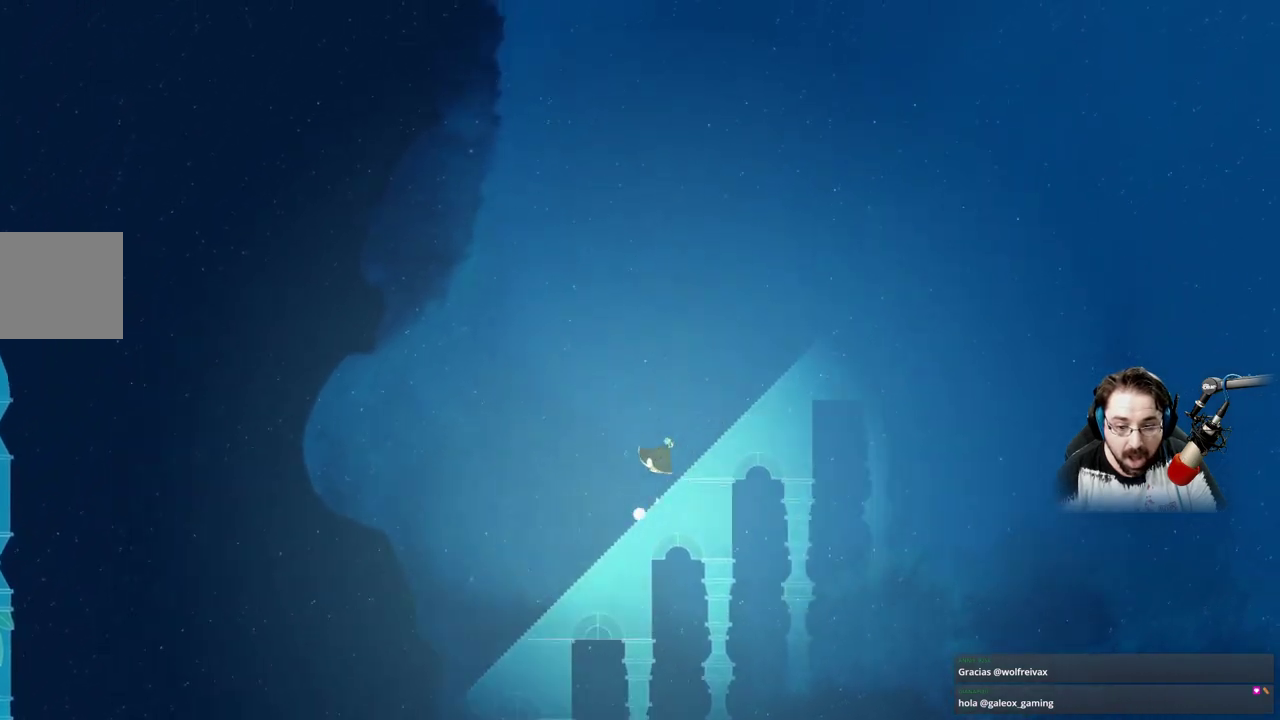
{"buttons": [], "left_stick": "right", "right_stick": "center", "events": []}
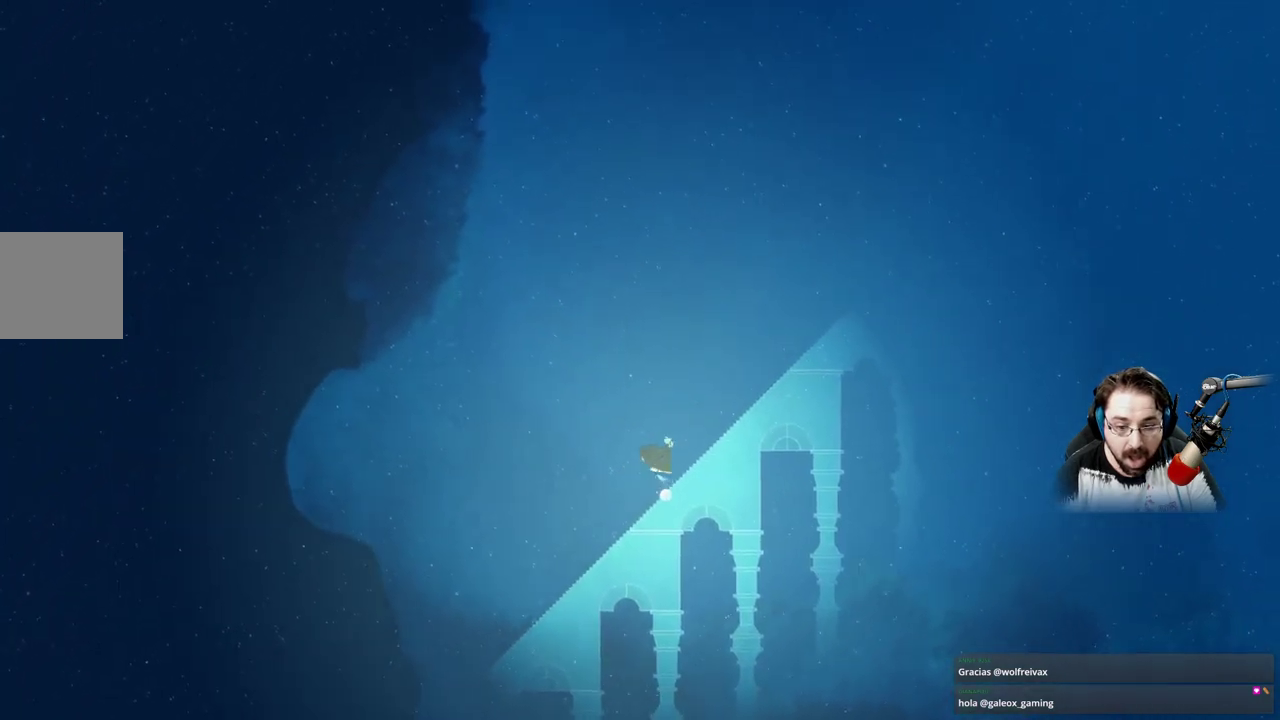
{"buttons": [], "left_stick": "right", "right_stick": "center", "events": []}
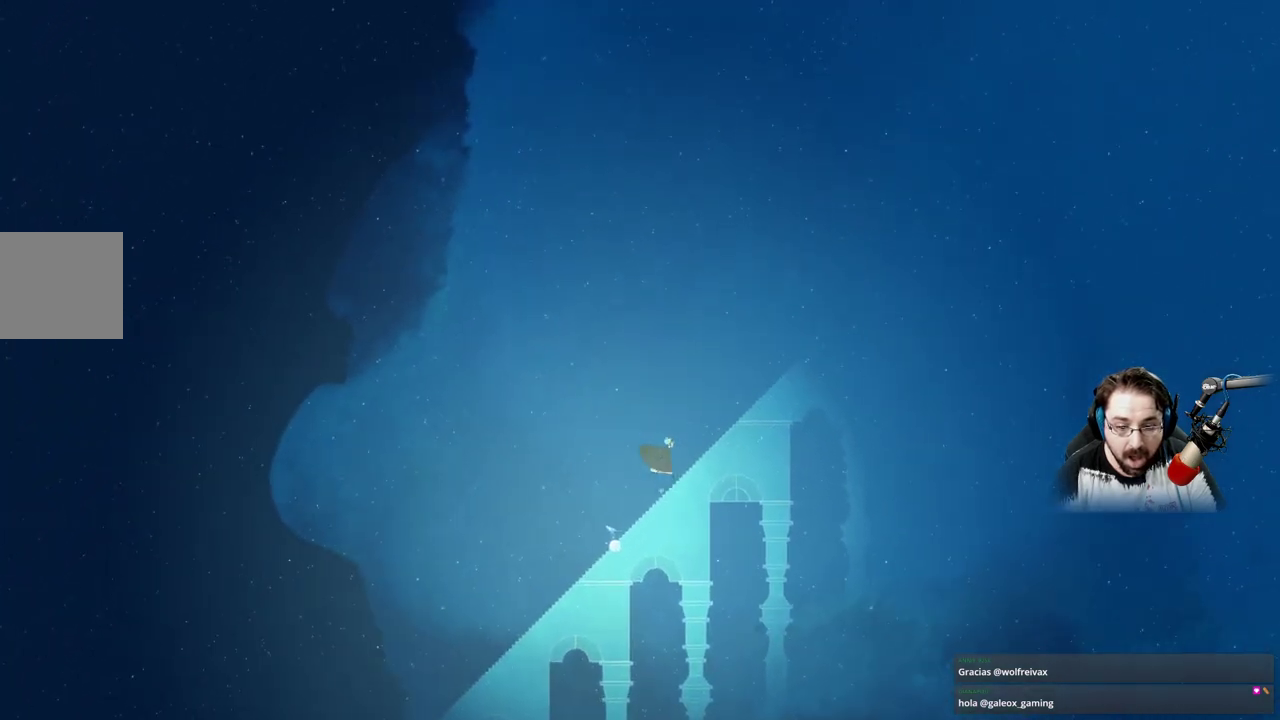
{"buttons": [], "left_stick": "right", "right_stick": "center", "events": []}
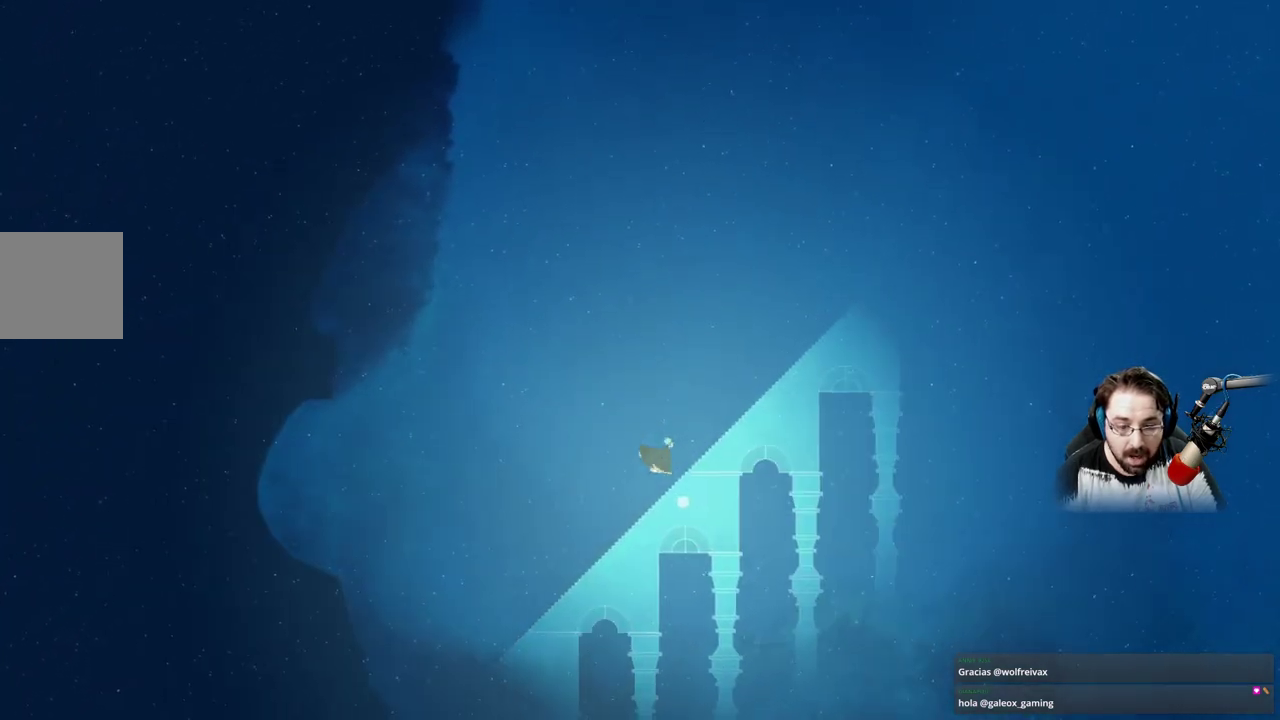
{"buttons": [], "left_stick": "right", "right_stick": "center", "events": []}
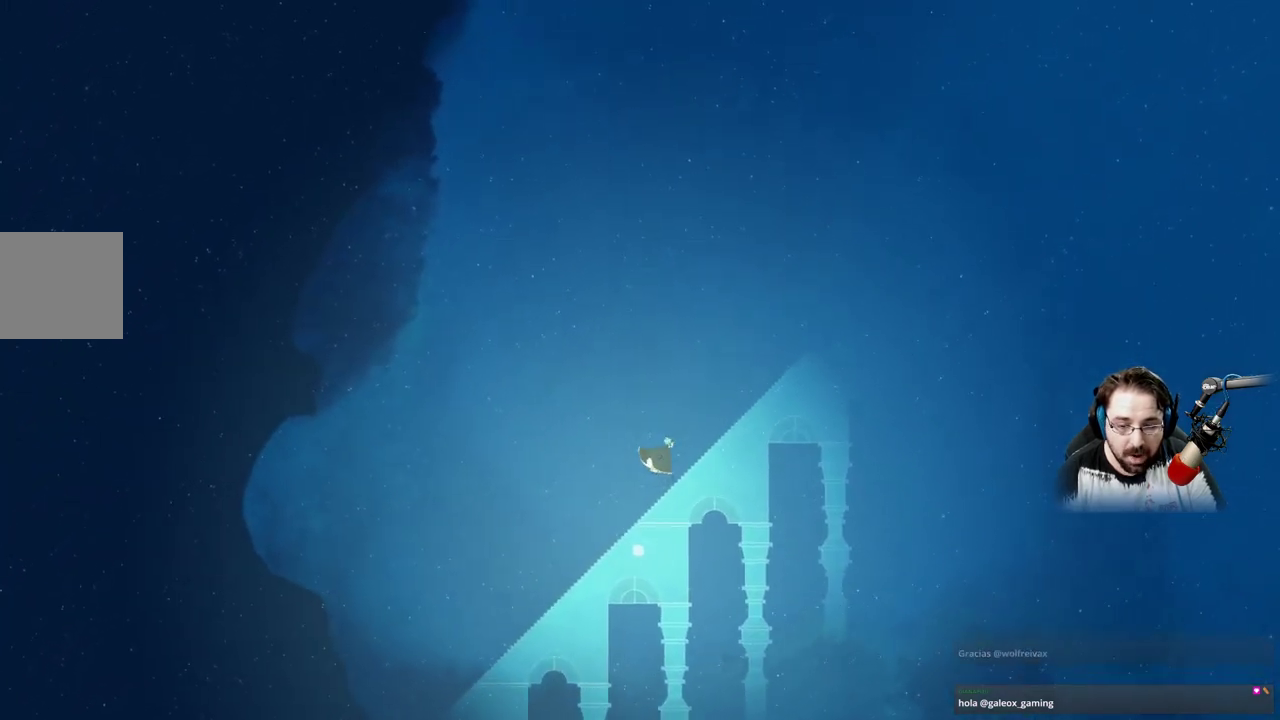
{"buttons": [], "left_stick": "right", "right_stick": "center", "events": []}
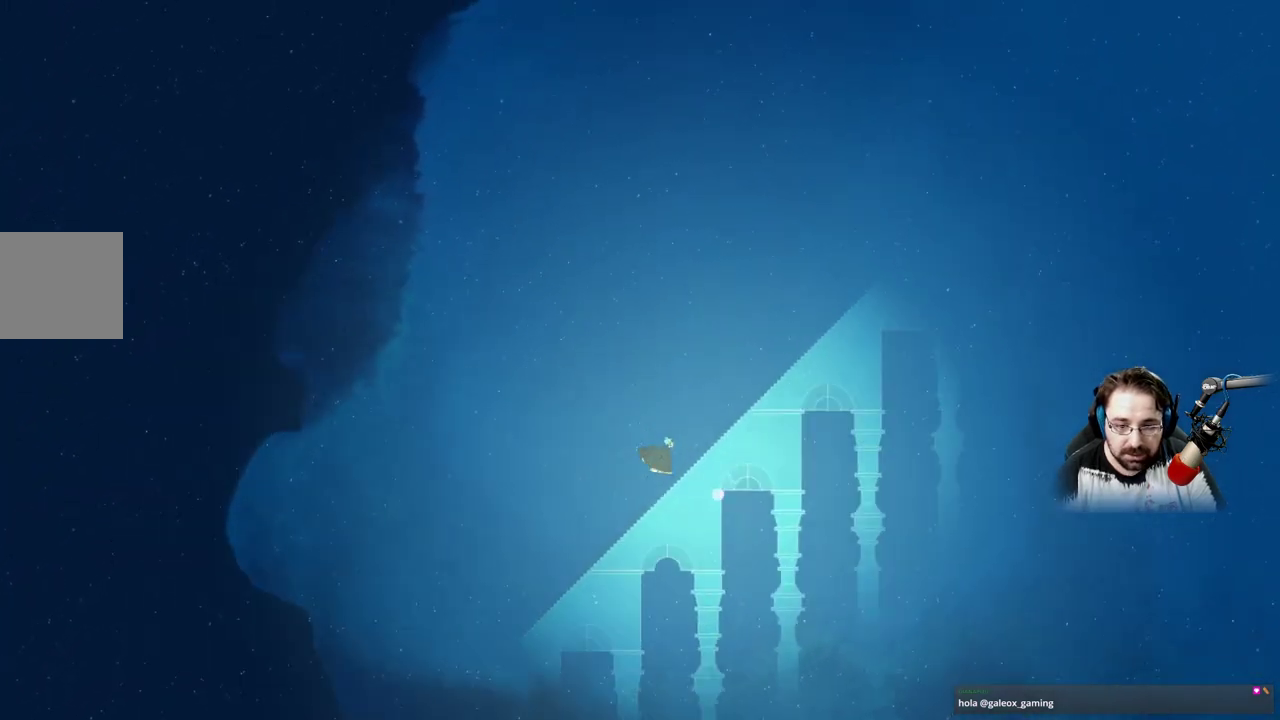
{"buttons": [], "left_stick": "right", "right_stick": "center", "events": []}
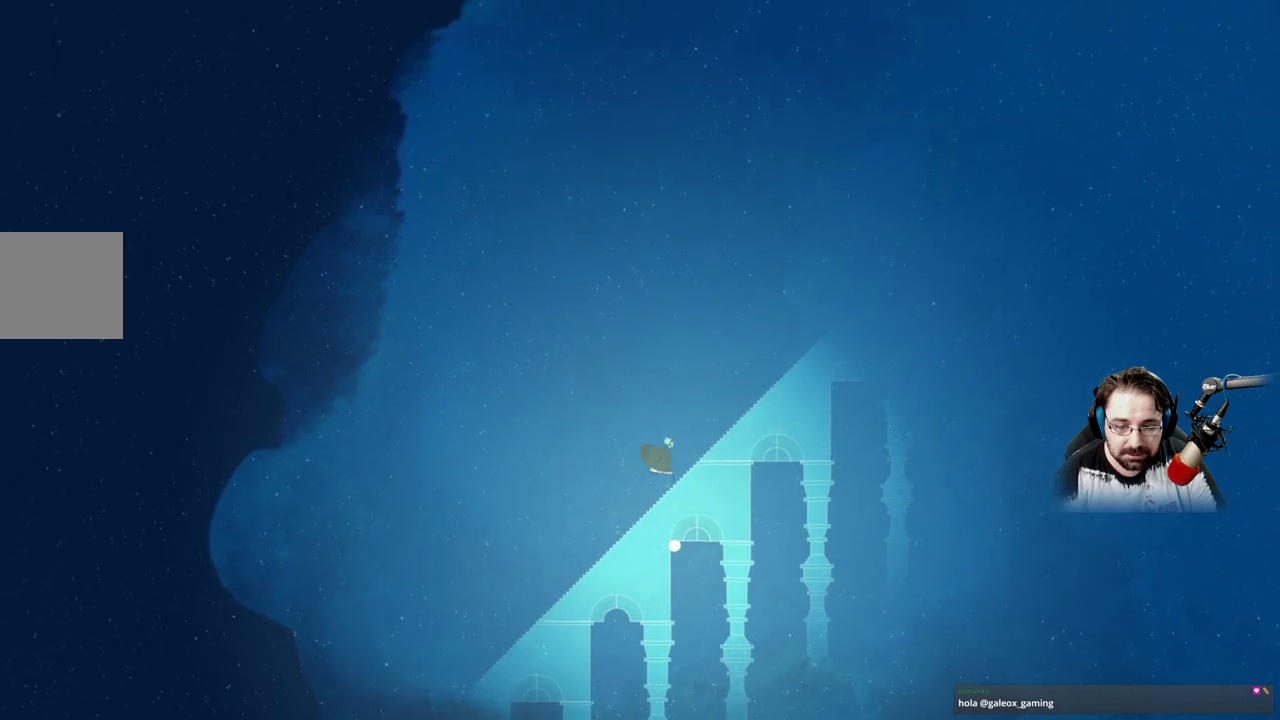
{"buttons": [], "left_stick": "right", "right_stick": "center", "events": []}
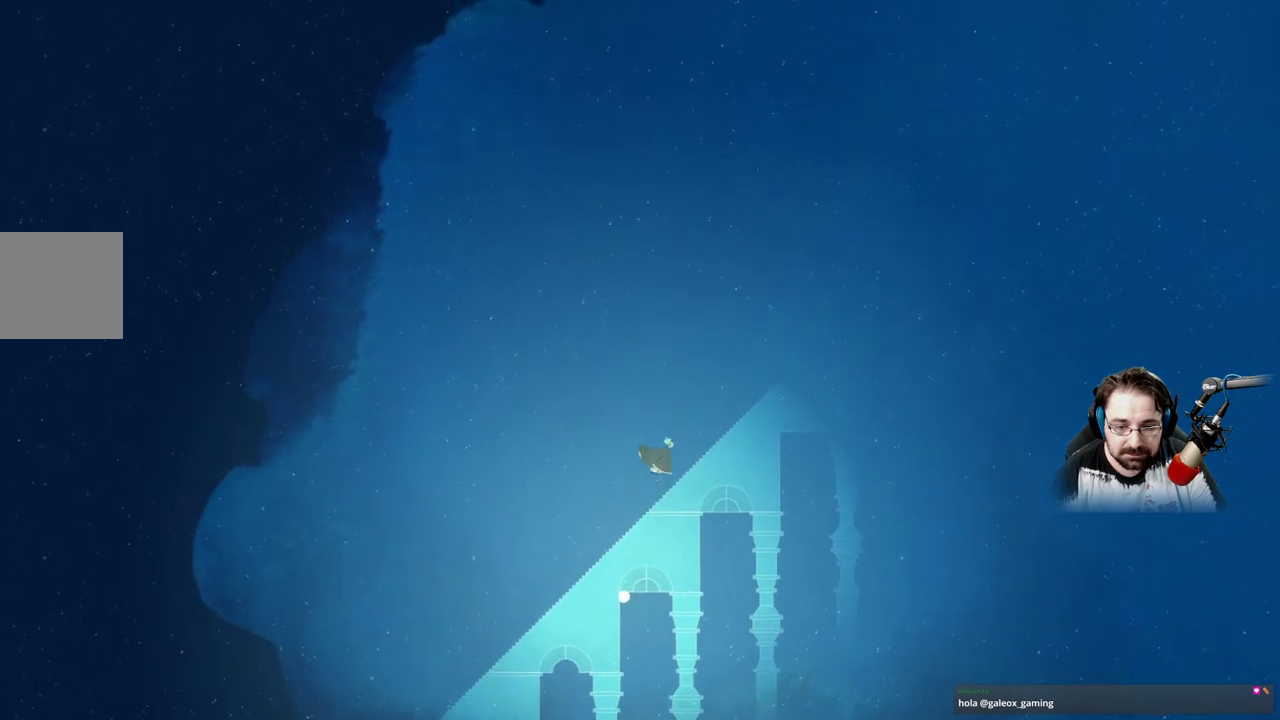
{"buttons": [], "left_stick": "right", "right_stick": "center", "events": []}
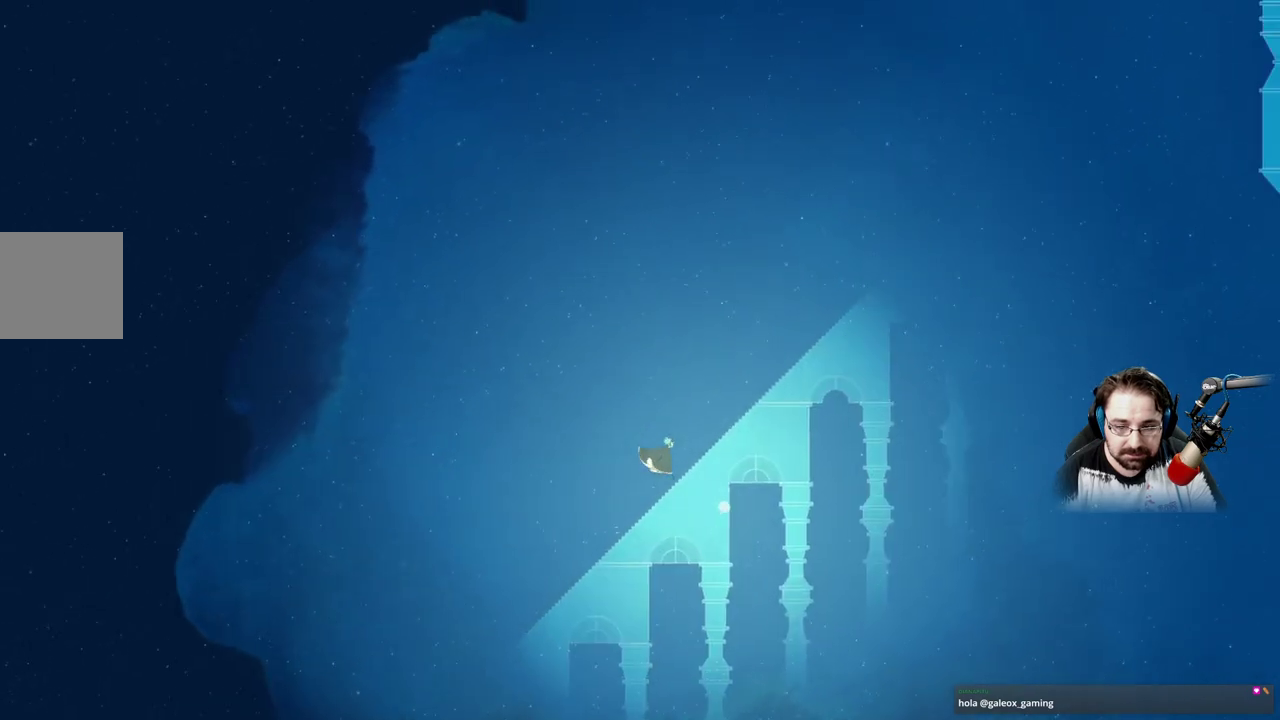
{"buttons": [], "left_stick": "right", "right_stick": "center", "events": []}
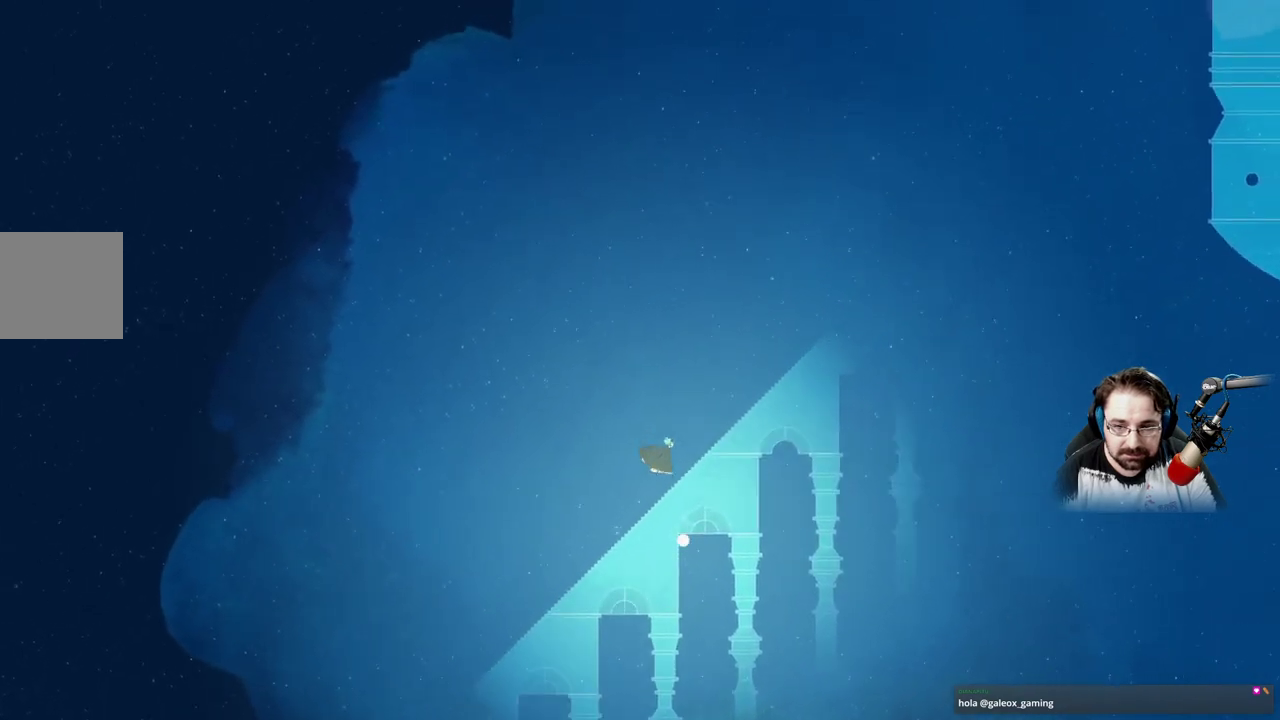
{"buttons": [], "left_stick": "right", "right_stick": "center", "events": []}
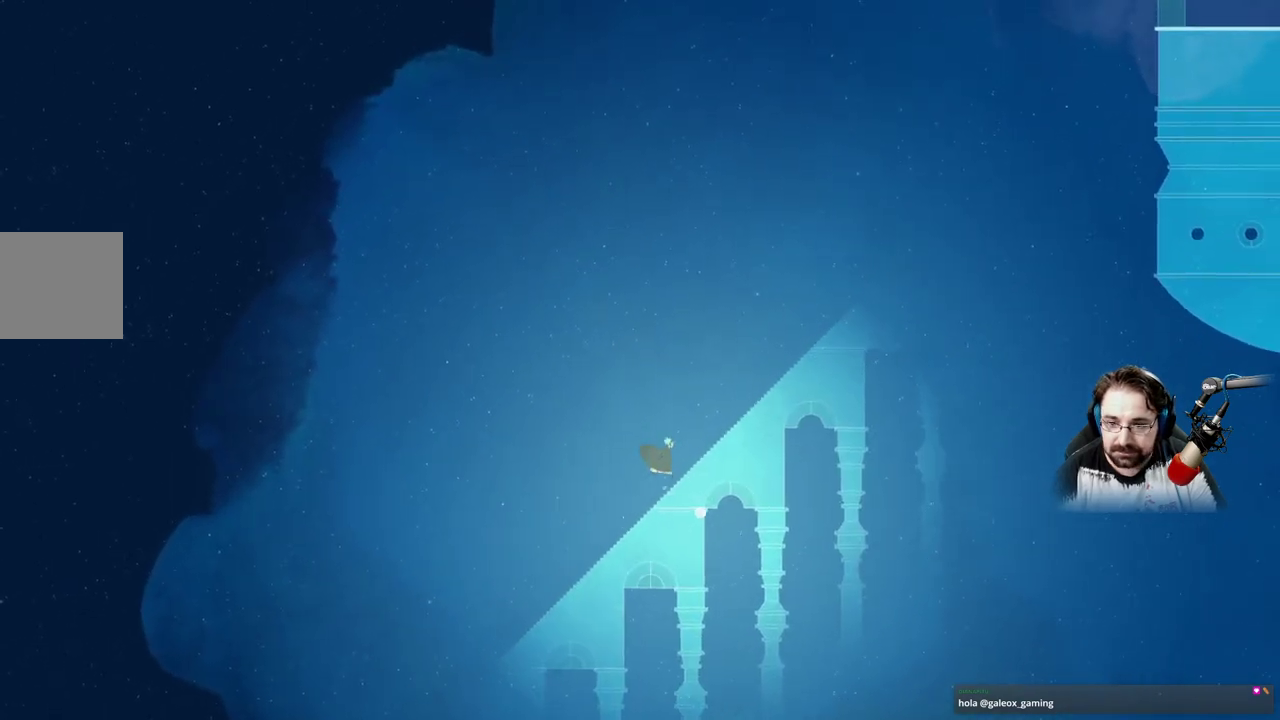
{"buttons": [], "left_stick": "right", "right_stick": "center", "events": []}
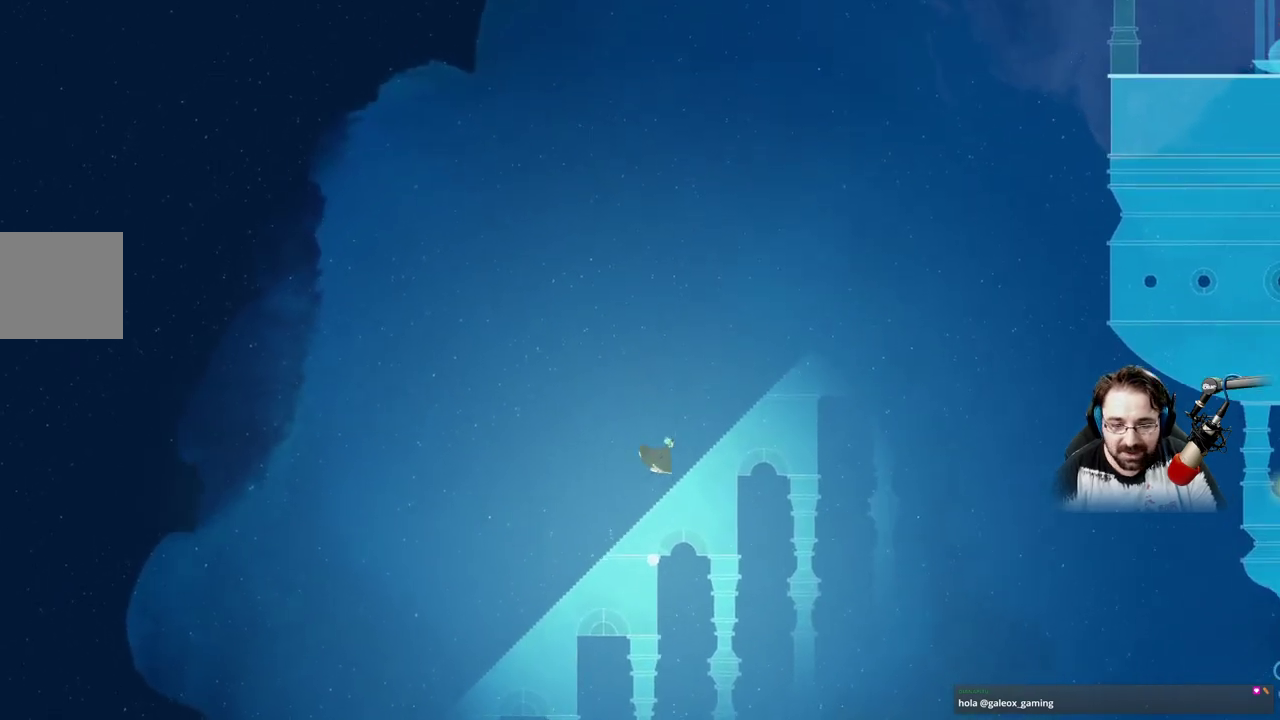
{"buttons": [], "left_stick": "right", "right_stick": "center", "events": []}
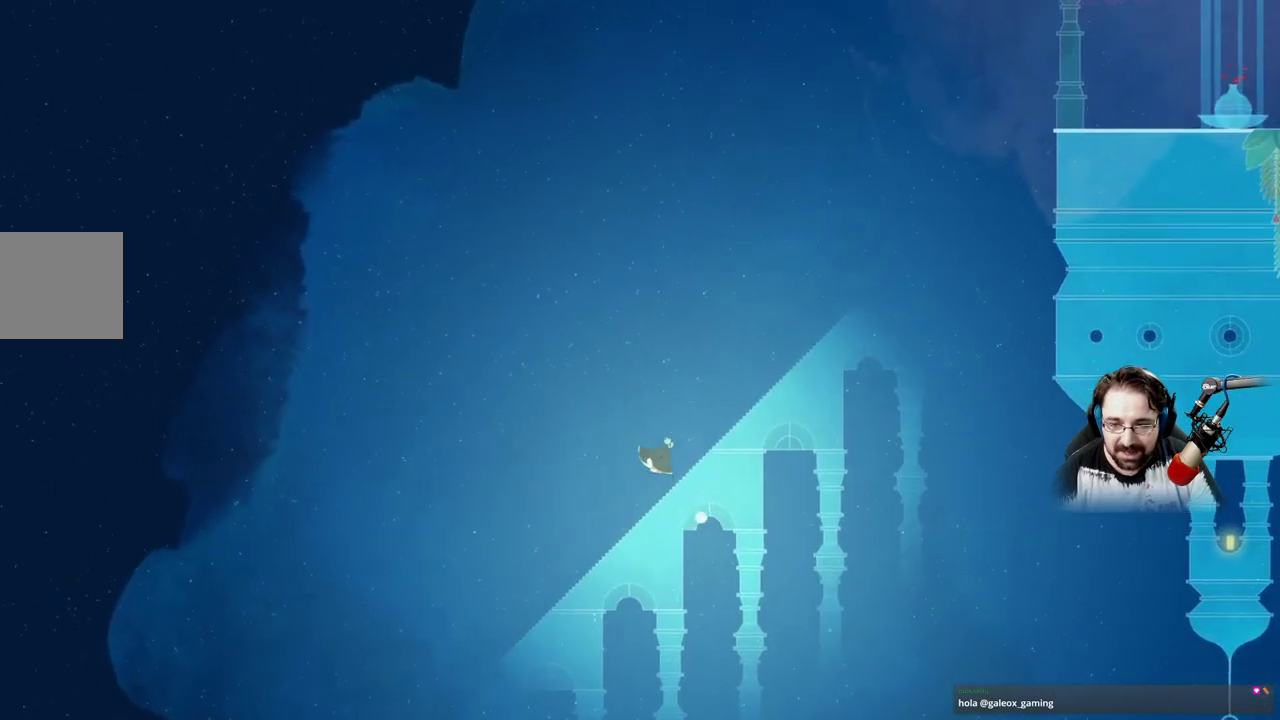
{"buttons": [], "left_stick": "right", "right_stick": "center", "events": []}
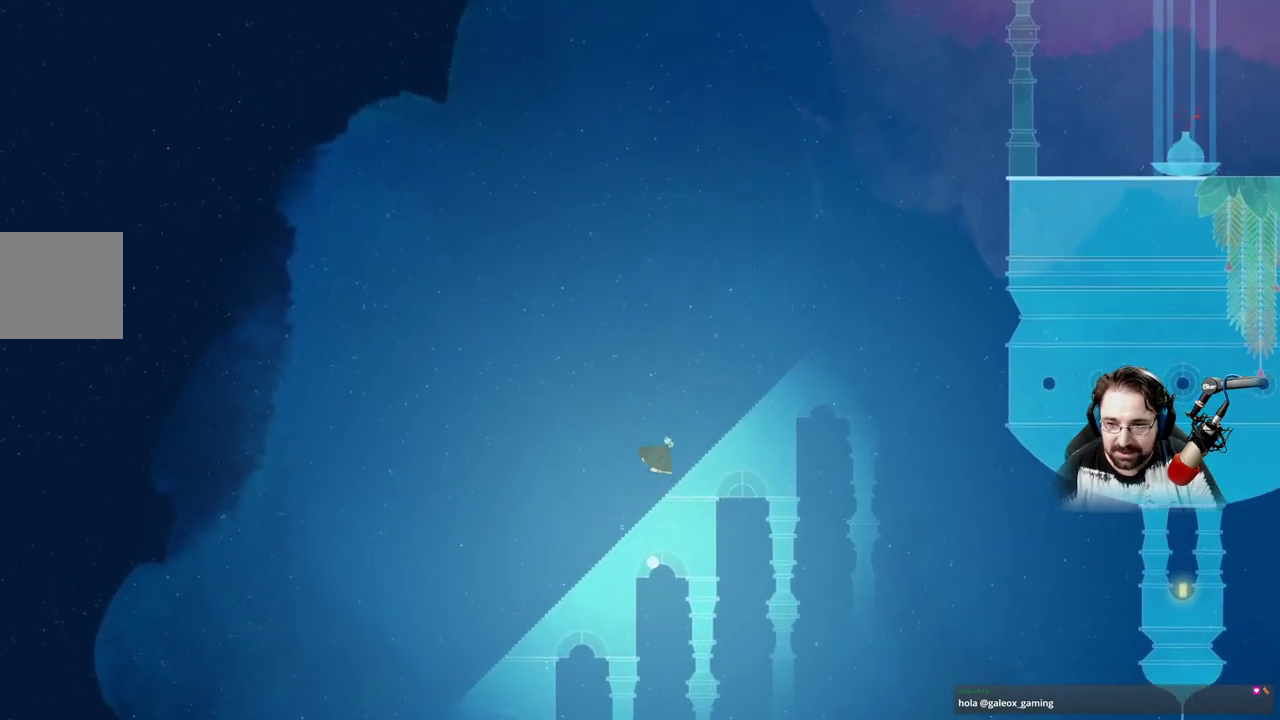
{"buttons": [], "left_stick": "right", "right_stick": "center", "events": []}
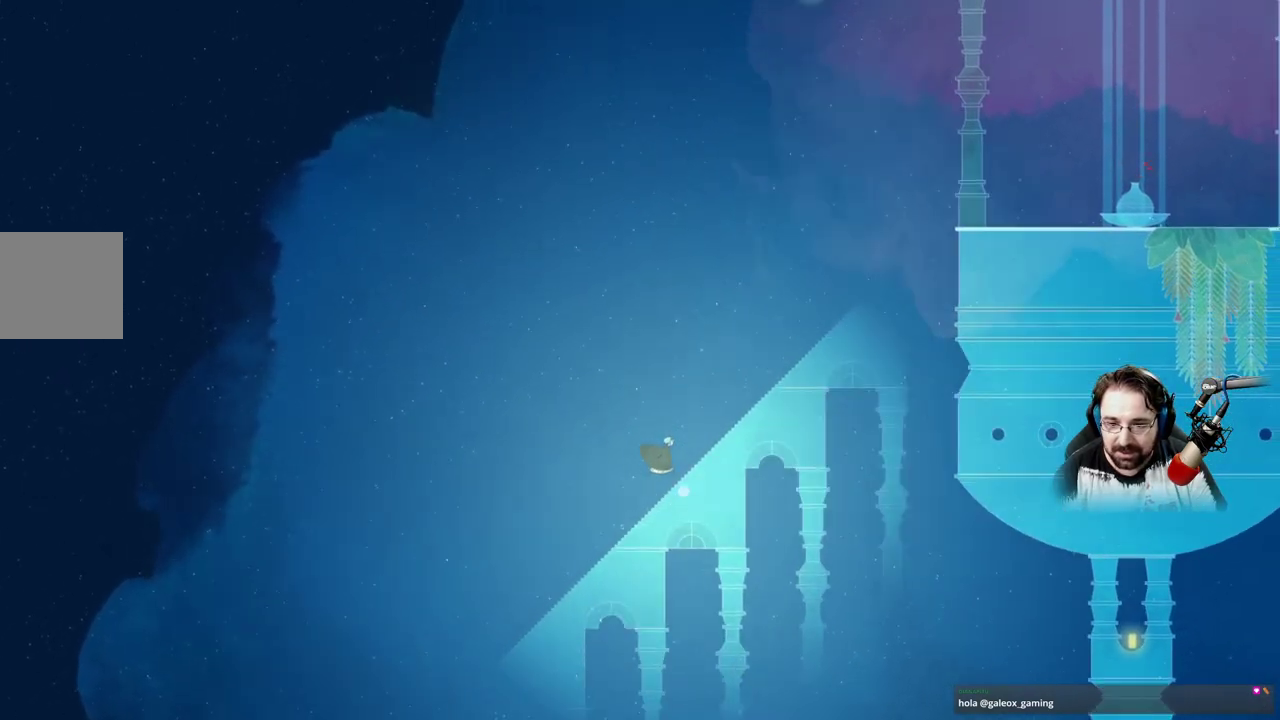
{"buttons": [], "left_stick": "right", "right_stick": "center", "events": []}
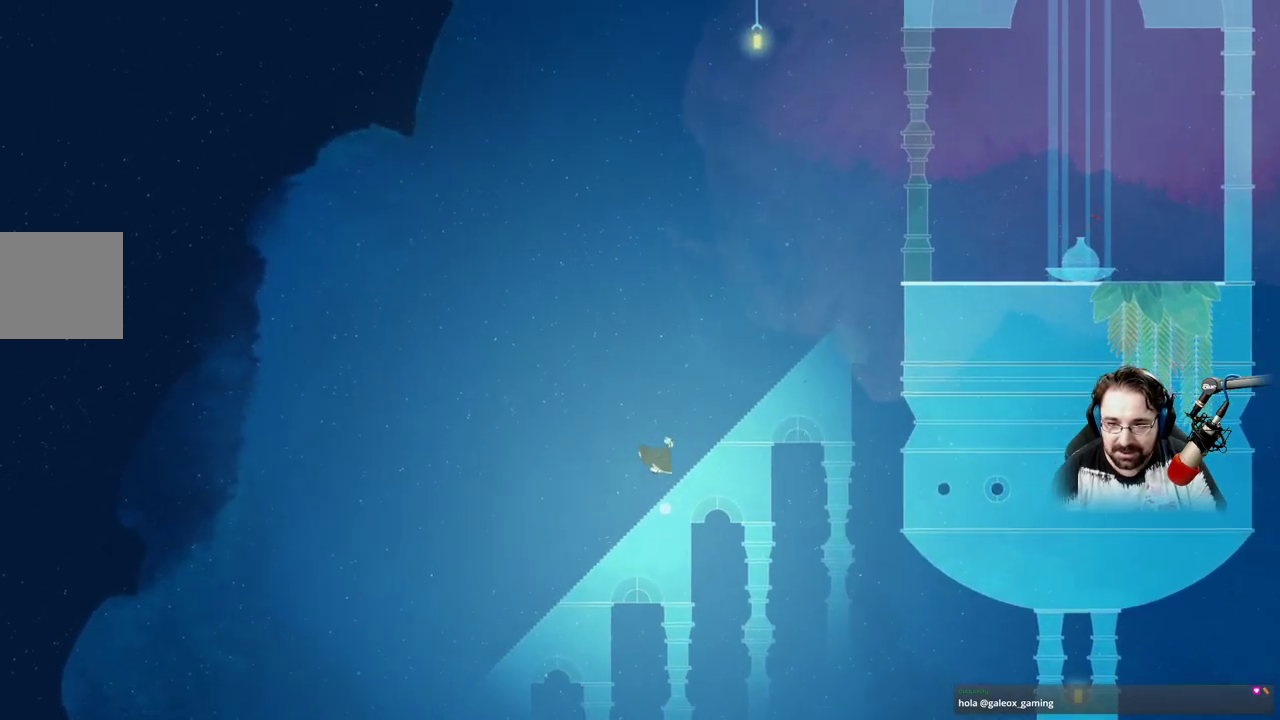
{"buttons": [], "left_stick": "right", "right_stick": "center", "events": []}
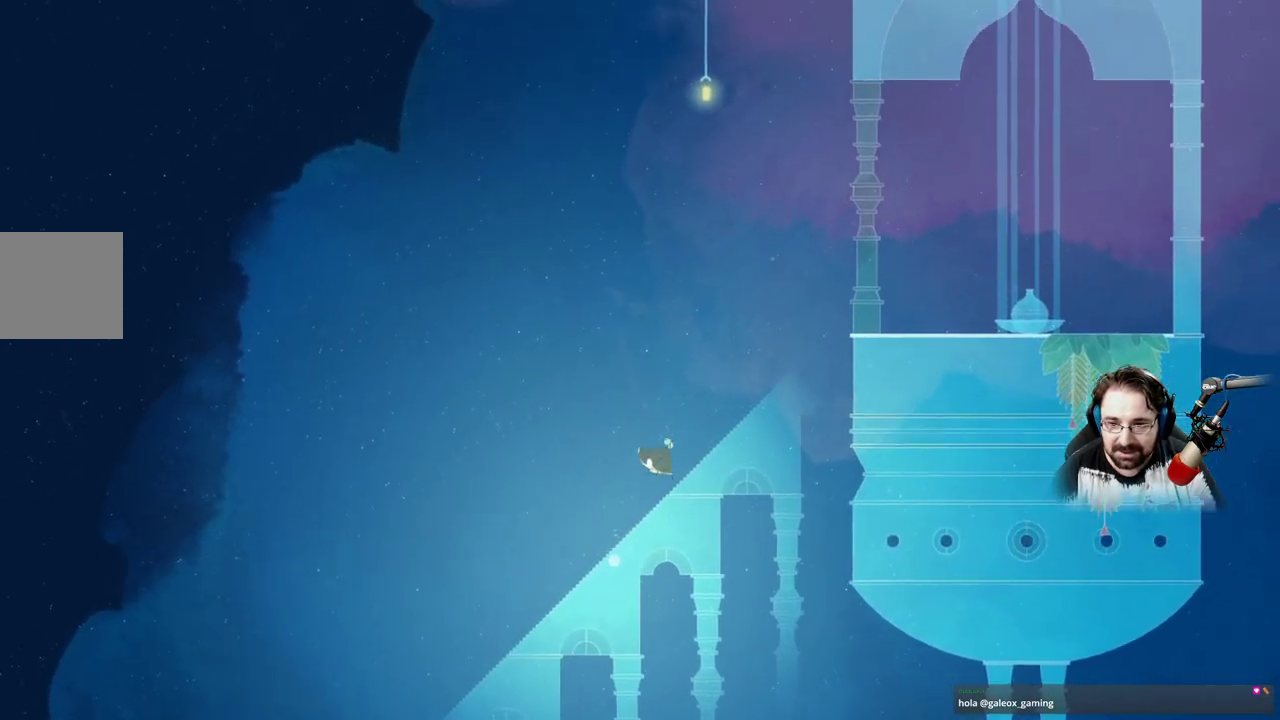
{"buttons": [], "left_stick": "right", "right_stick": "center", "events": []}
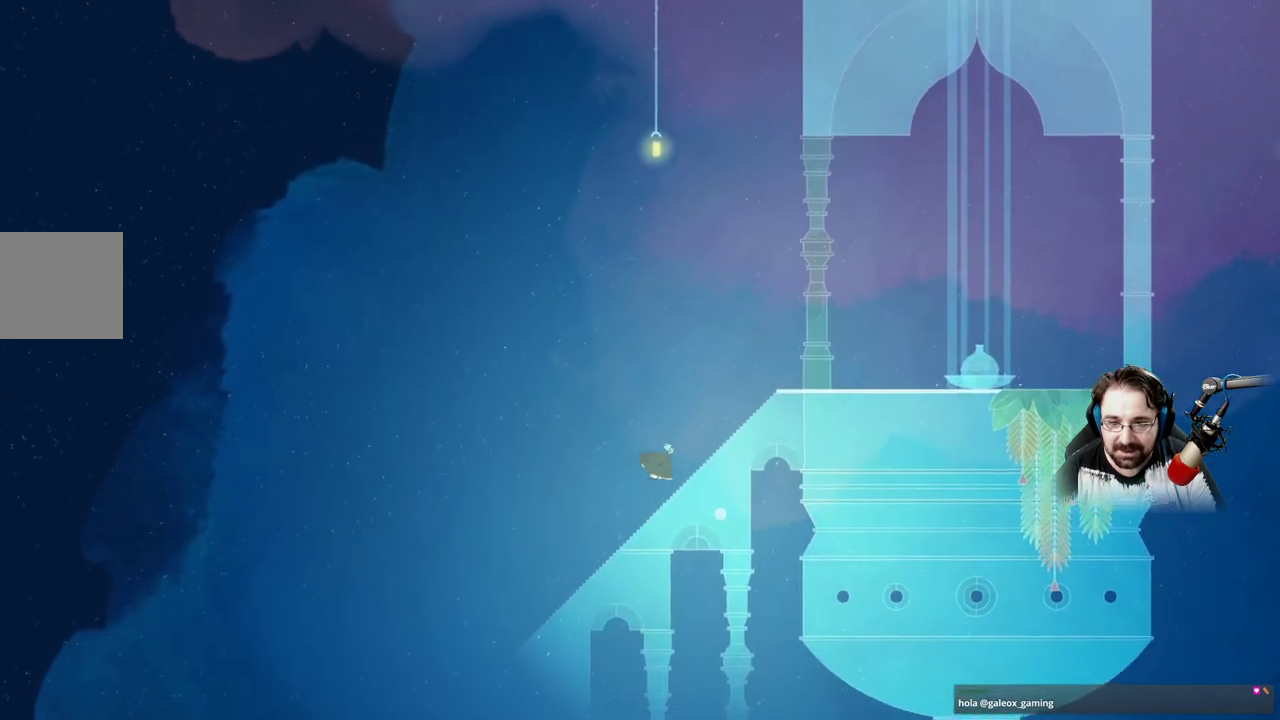
{"buttons": [], "left_stick": "right", "right_stick": "center", "events": []}
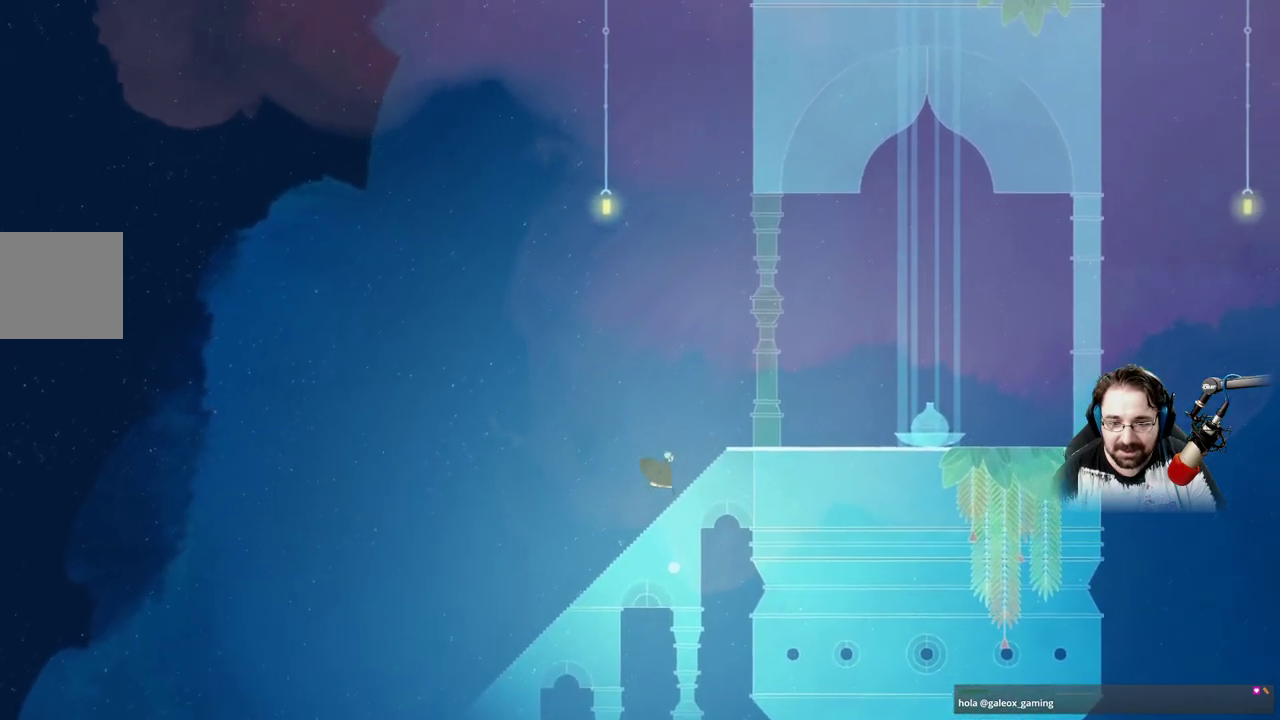
{"buttons": [], "left_stick": "right", "right_stick": "center", "events": []}